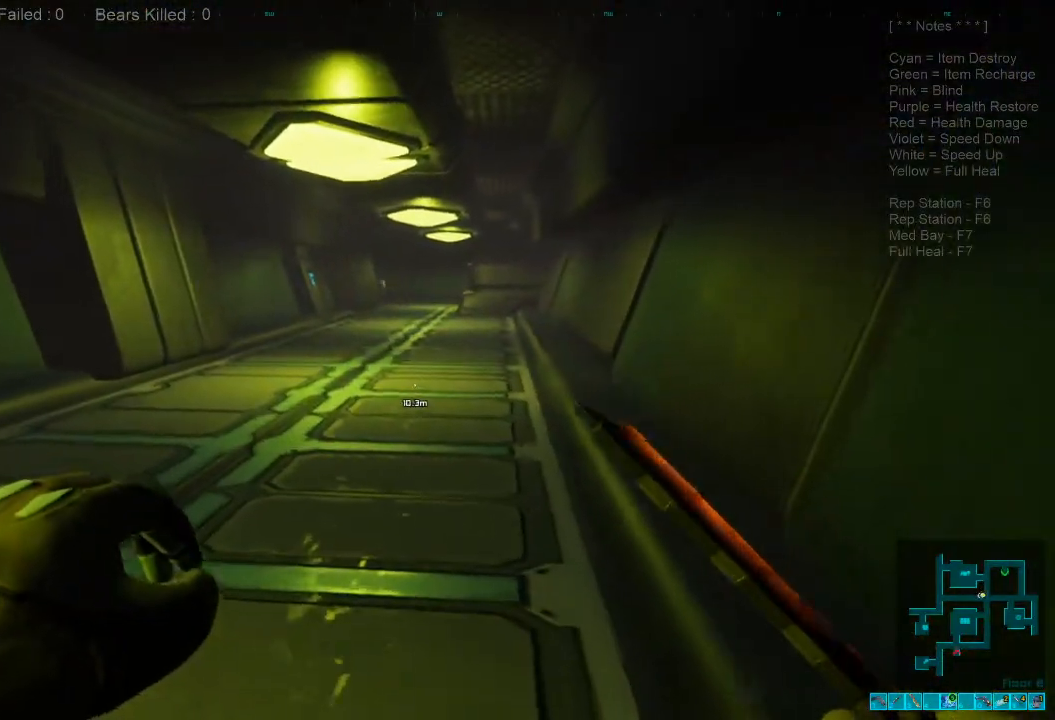
Gameplay with keyboard and mouse; each line is a JSON object with the keys and mouse buttons held at the frame after it. "events" lists presses ("down") and releases ("up") of "1", "2", "3", "4", "a", "alt", "c", "caps_lock", "ctrl", "d", "e", "f", "q", "r", "s", "shift", "space", "super", "tab", "tilde", "v", "w", "x", "z", "mouse_left", "mouse_wheel", "mouse_right", "mouse_mb4" and "mouse_mb5" between this image and that frame as [ms after this image, input, new state], when the widget could be followed in between. "mouse_left", "mouse_wheel", "mouse_right", "mouse_mb4", "mouse_mb5" = the "left", "wheel", "right", "mb4", "mb5" buttons of the "mouse" list. No other keys are recorded. "wheel" means that the mouse wheel is clicked or scrolled. Mouse movement is not recorded.
{"keys": ["shift", "w"], "mouse": [], "events": []}
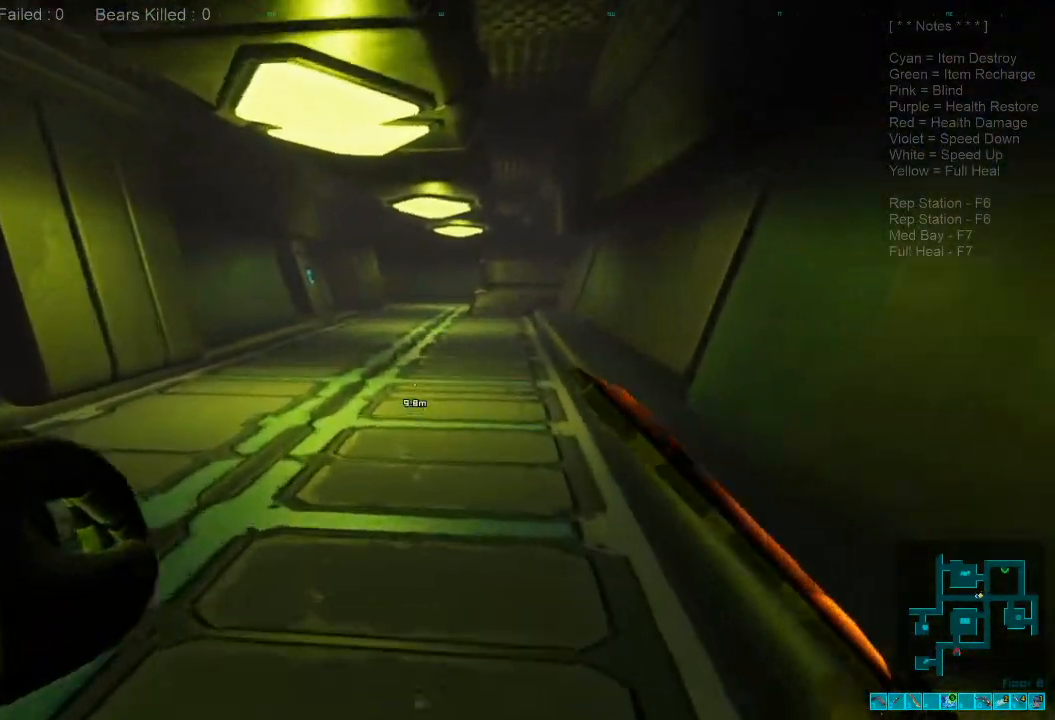
{"keys": ["shift", "w"], "mouse": [], "events": [[300, "1", "down"], [400, "1", "up"]]}
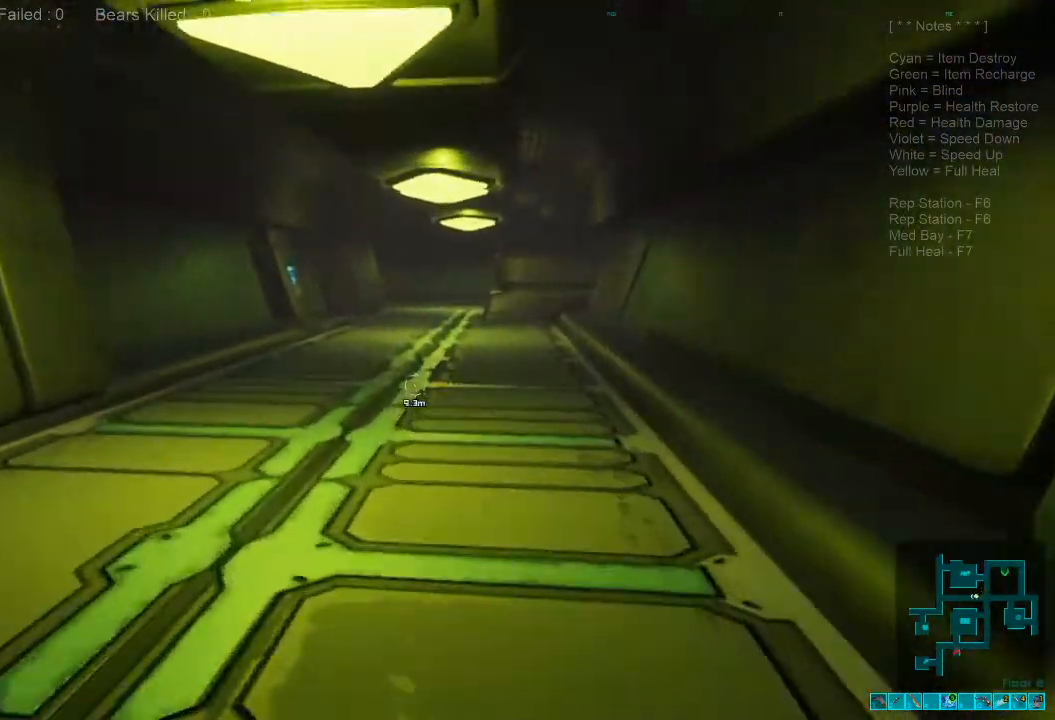
{"keys": ["shift", "w"], "mouse": [], "events": [[166, "r", "down"], [300, "r", "up"]]}
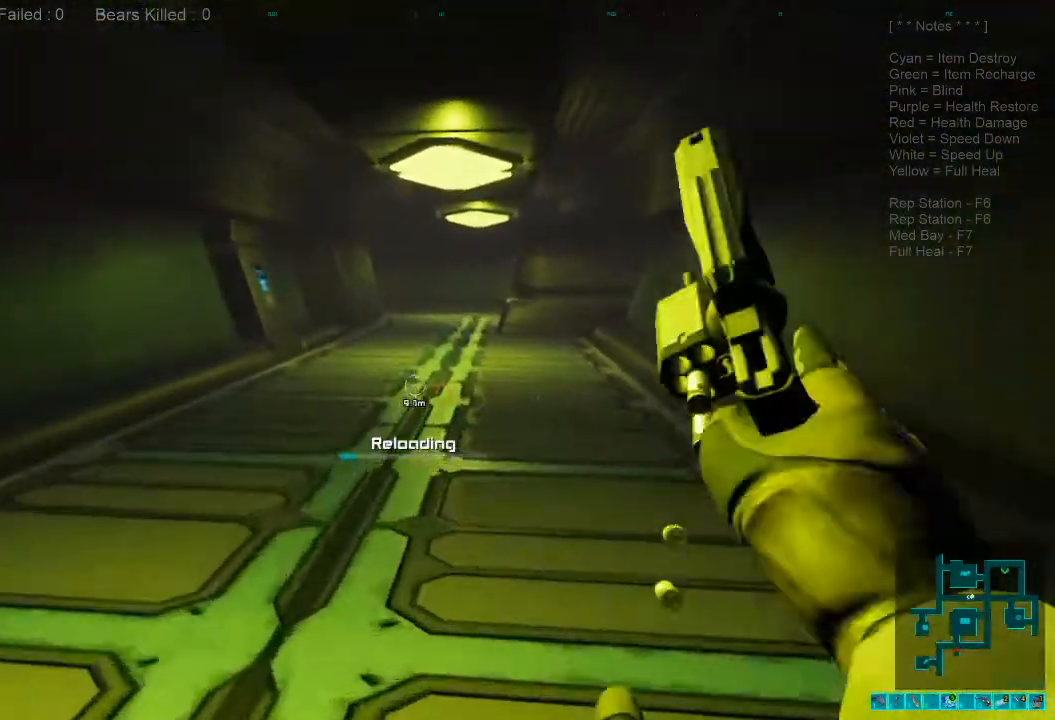
{"keys": ["shift", "w"], "mouse": [], "events": []}
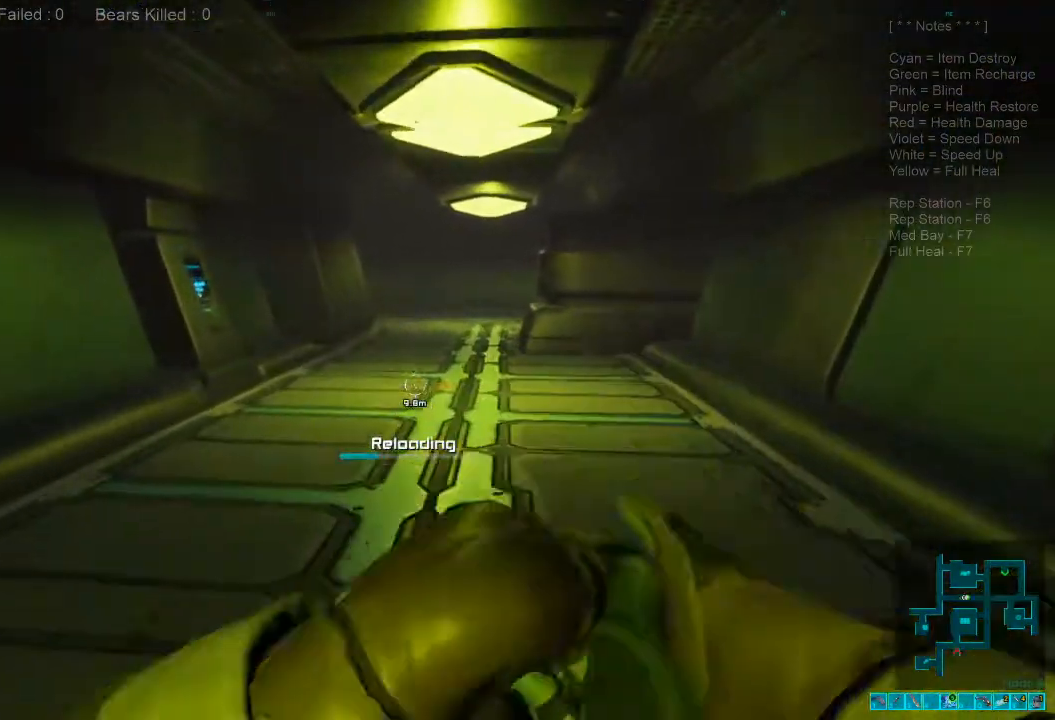
{"keys": ["shift", "w"], "mouse": [], "events": []}
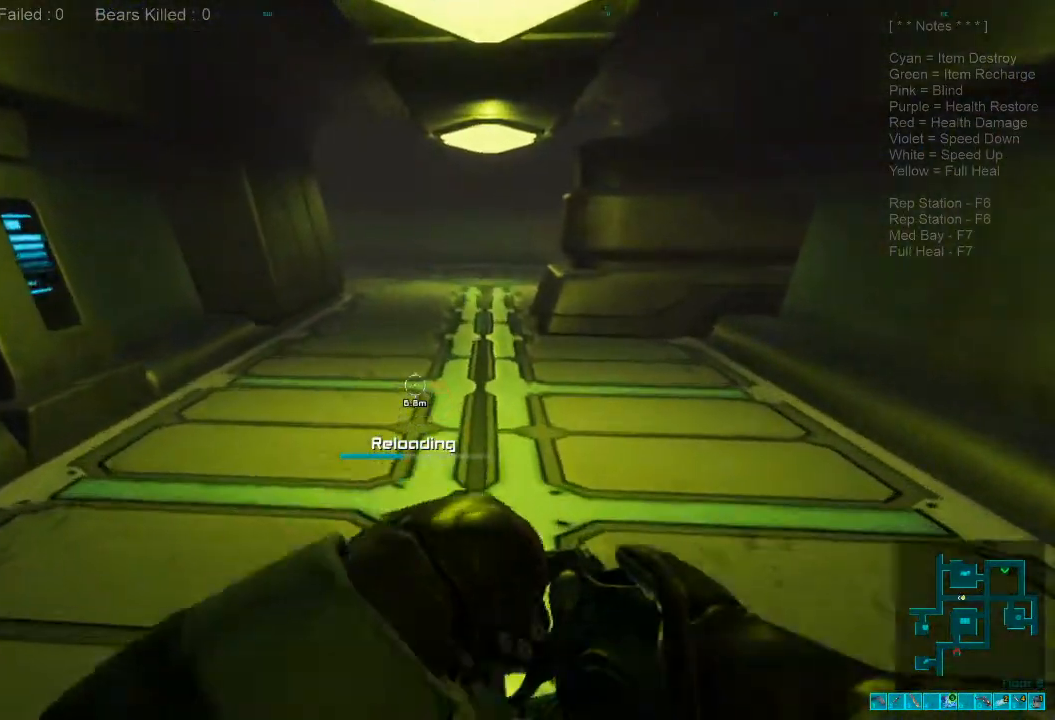
{"keys": ["w"], "mouse": [], "events": [[433, "shift", "up"]]}
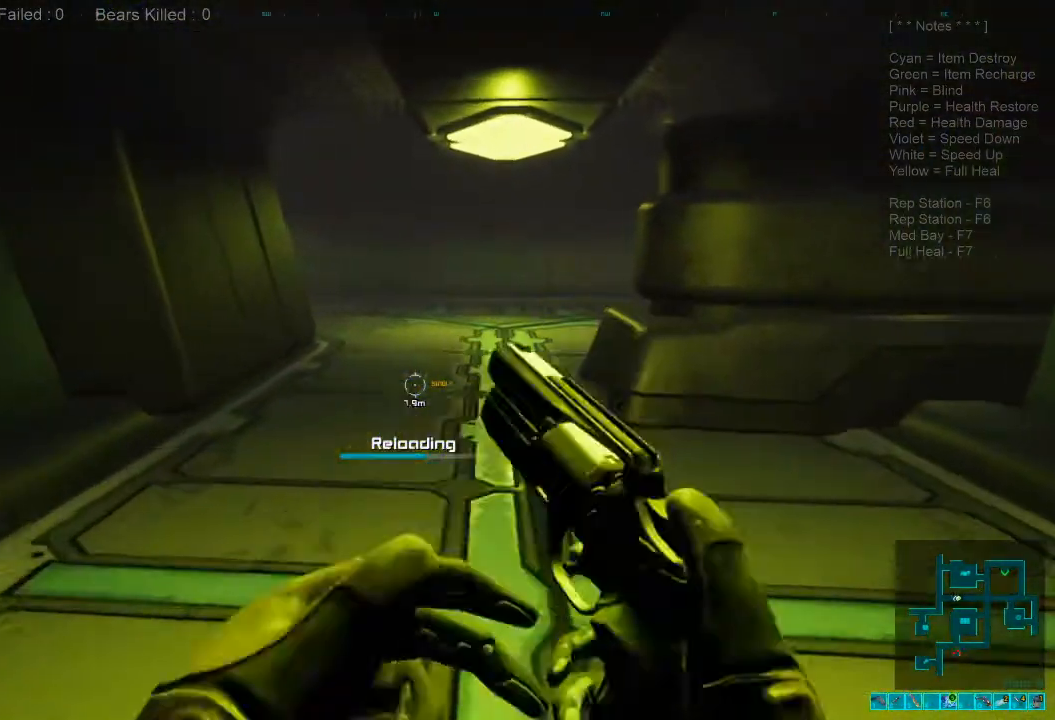
{"keys": ["w"], "mouse": [], "events": []}
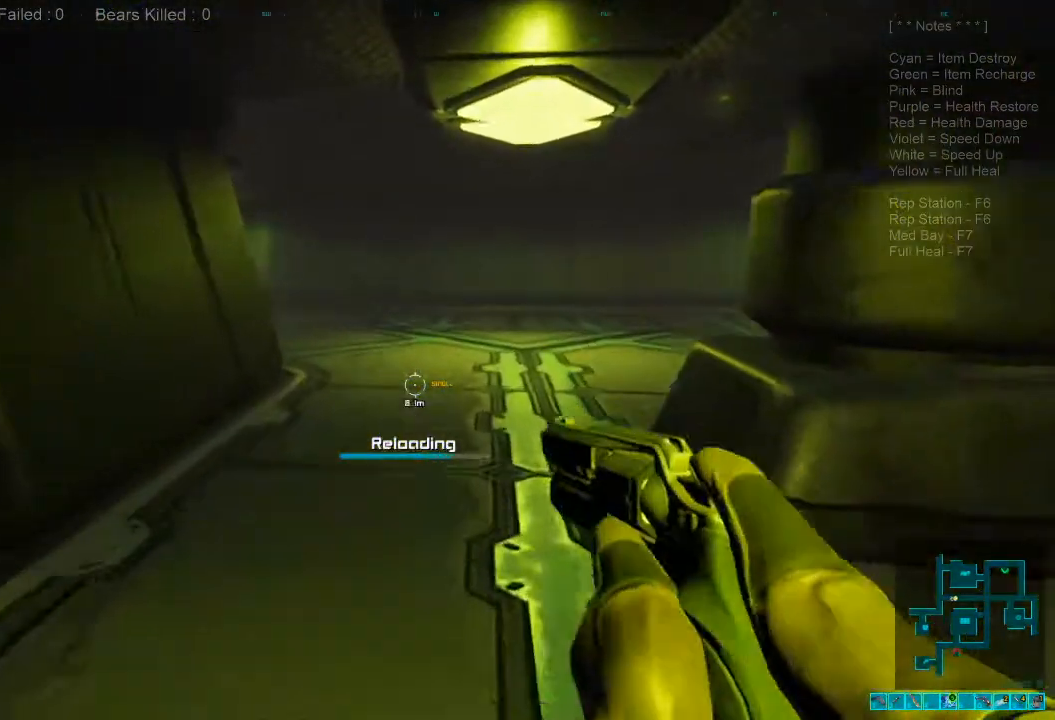
{"keys": ["shift", "w"], "mouse": [], "events": [[400, "shift", "down"]]}
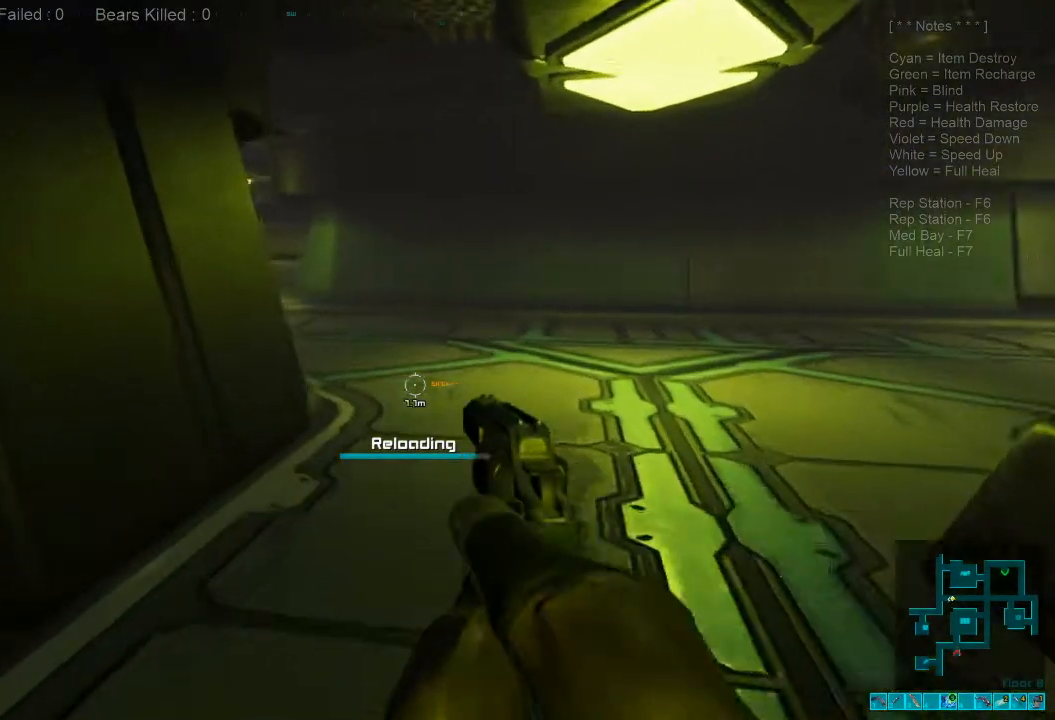
{"keys": ["d", "shift", "w"], "mouse": [], "events": [[433, "d", "down"]]}
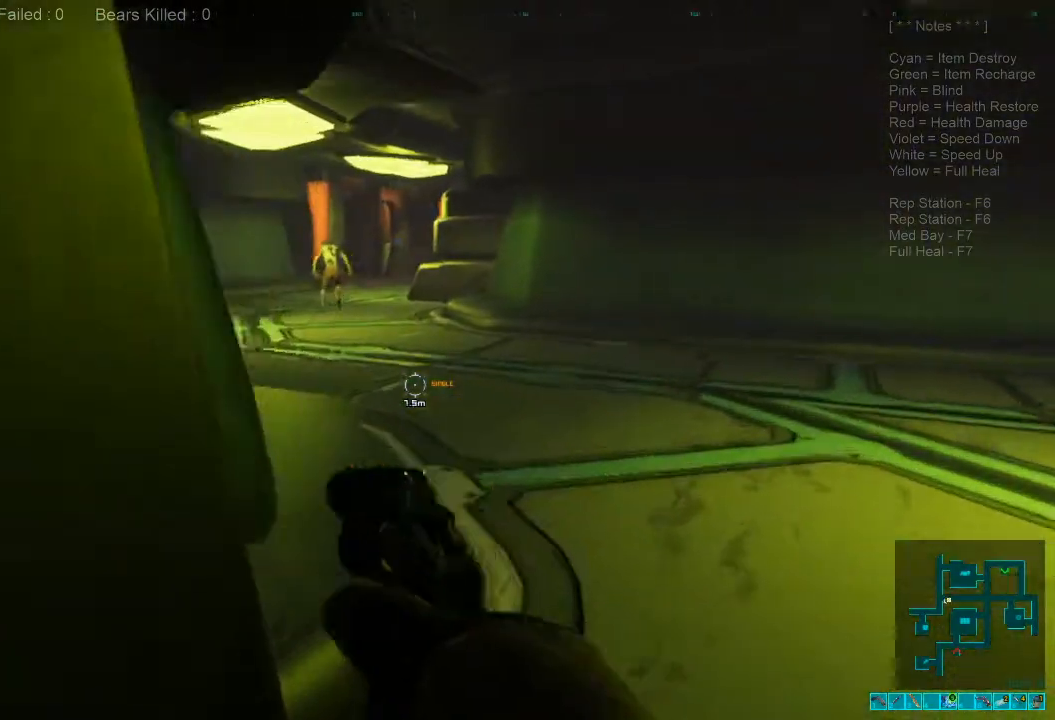
{"keys": [], "mouse": ["right"], "events": [[233, "shift", "up"], [400, "d", "up"], [500, "mouse_right", "down"], [500, "w", "up"]]}
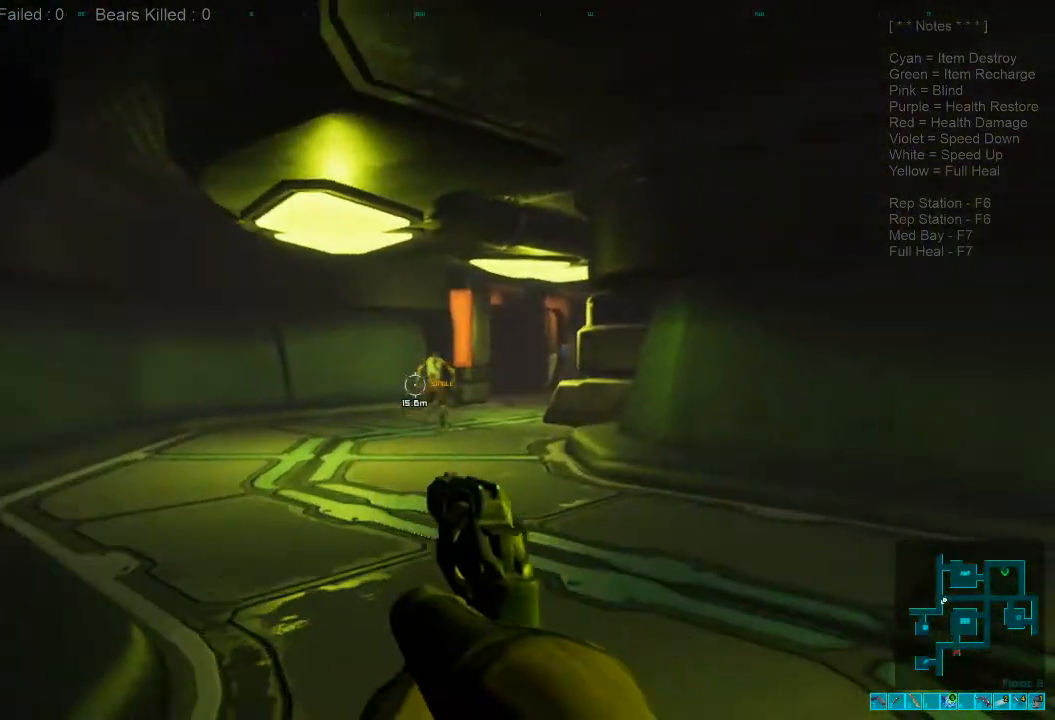
{"keys": ["w"], "mouse": [], "events": [[133, "ctrl", "down"], [166, "w", "down"], [233, "mouse_right", "up"], [333, "ctrl", "up"]]}
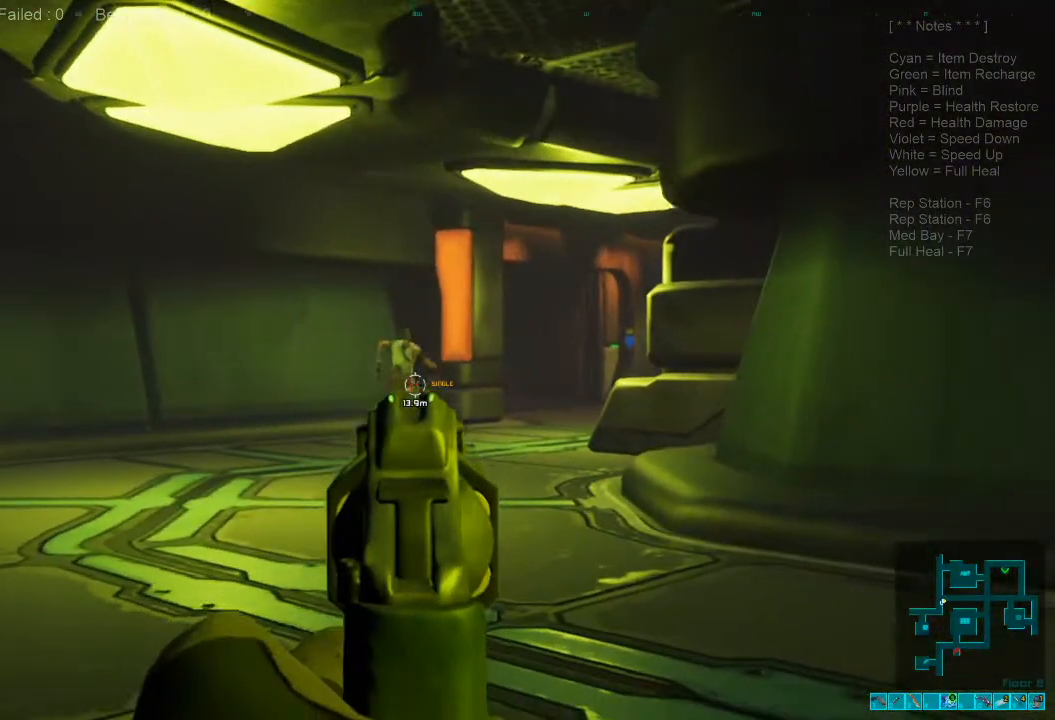
{"keys": ["s"], "mouse": [], "events": [[266, "mouse_left", "down"], [366, "mouse_left", "up"], [366, "w", "up"], [500, "s", "down"]]}
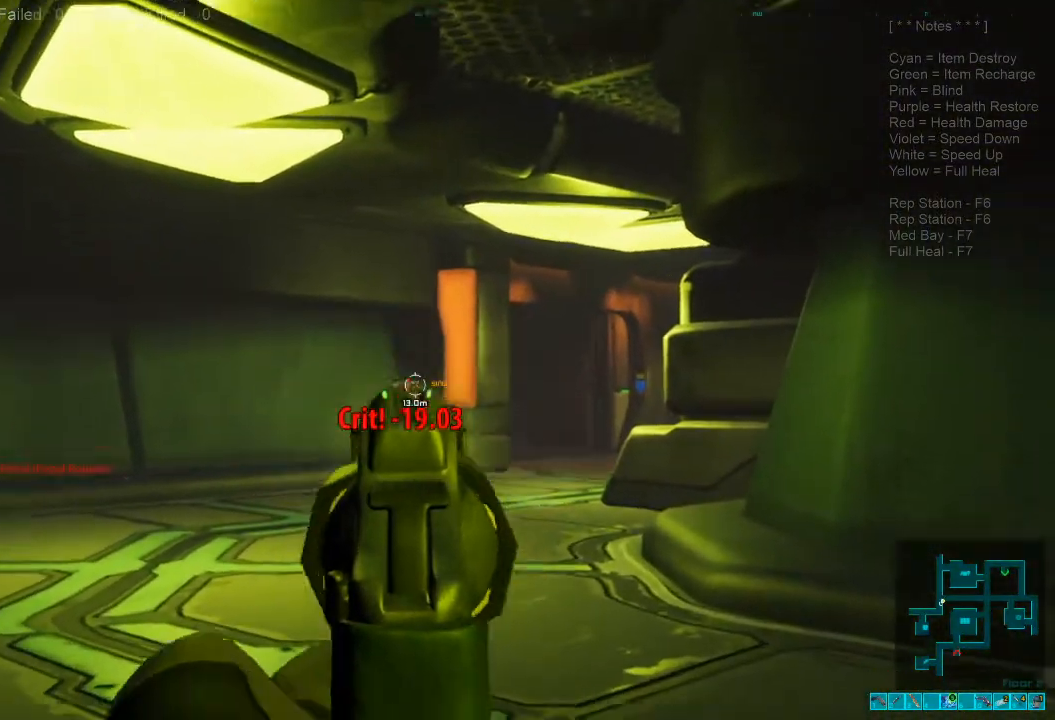
{"keys": ["s"], "mouse": [], "events": []}
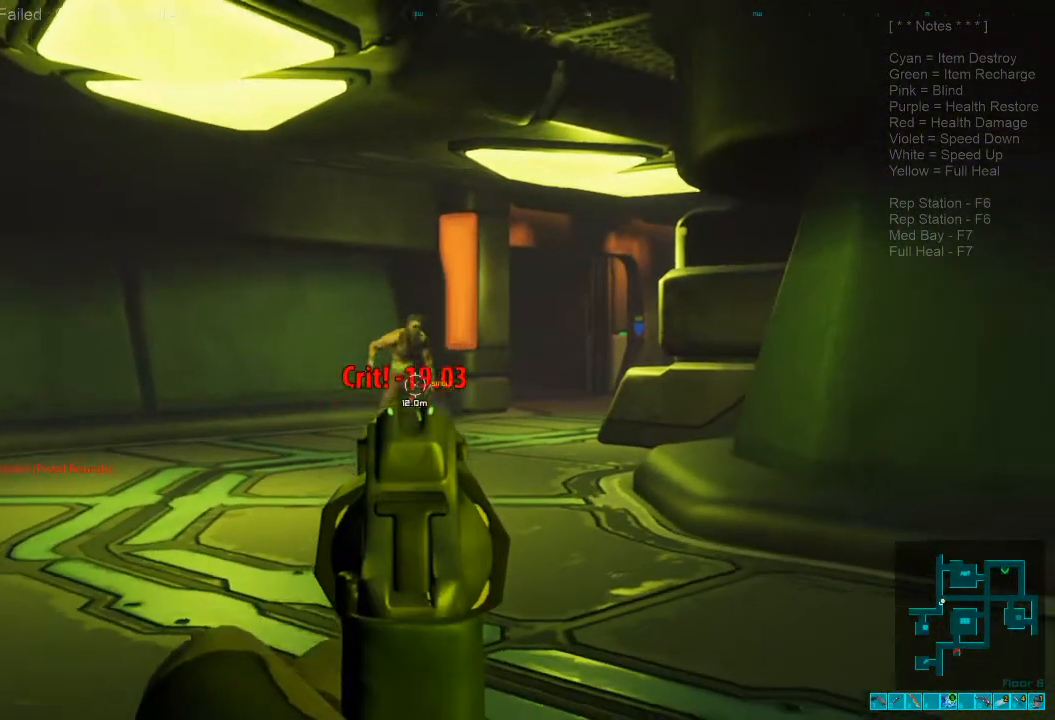
{"keys": ["s"], "mouse": ["left"], "events": [[366, "mouse_left", "down"]]}
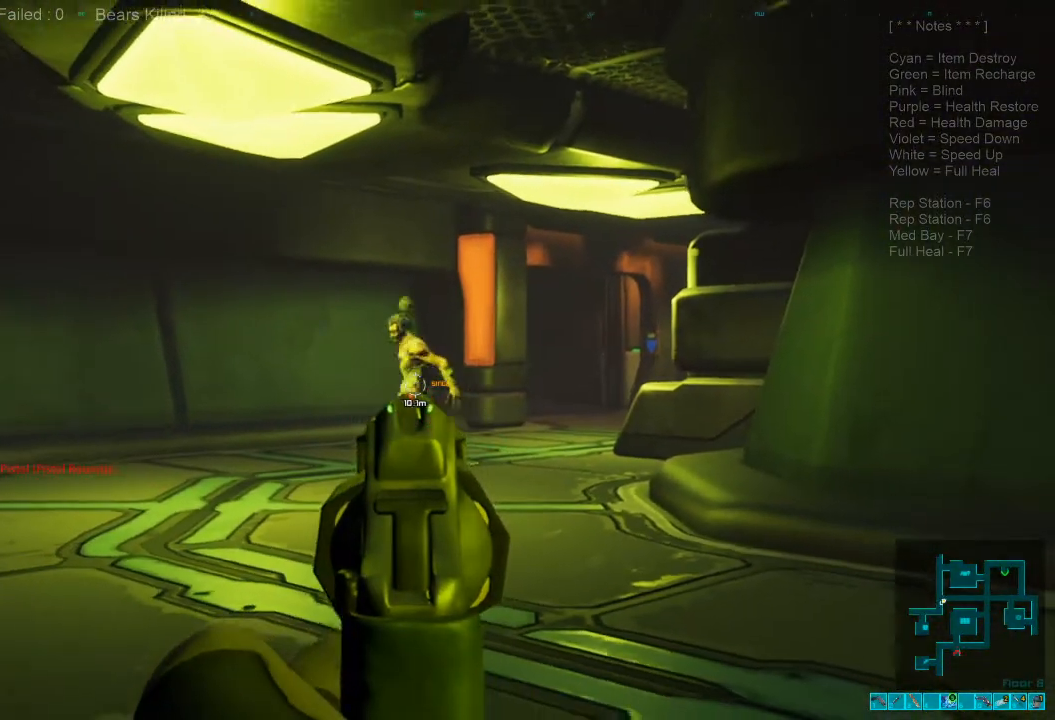
{"keys": ["w"], "mouse": ["right"], "events": [[66, "mouse_left", "up"], [133, "mouse_left", "down"], [266, "mouse_left", "up"], [333, "s", "up"], [400, "w", "down"], [500, "mouse_right", "down"]]}
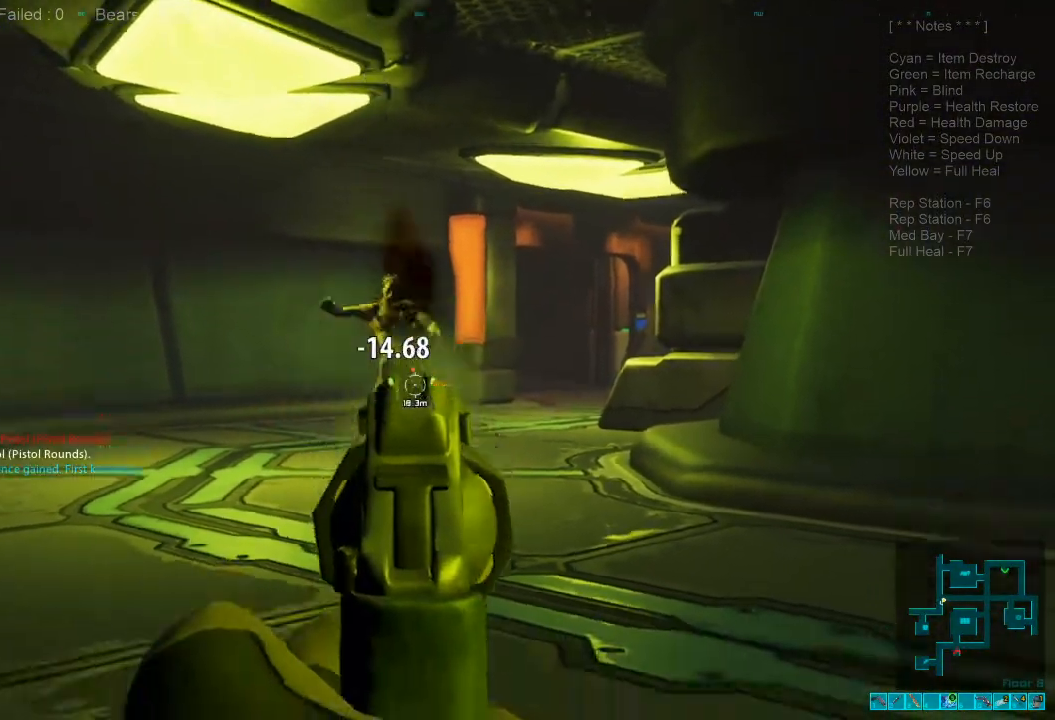
{"keys": ["shift", "w"], "mouse": [], "events": [[33, "ctrl", "down"], [100, "shift", "down"], [133, "mouse_right", "up"], [166, "ctrl", "up"]]}
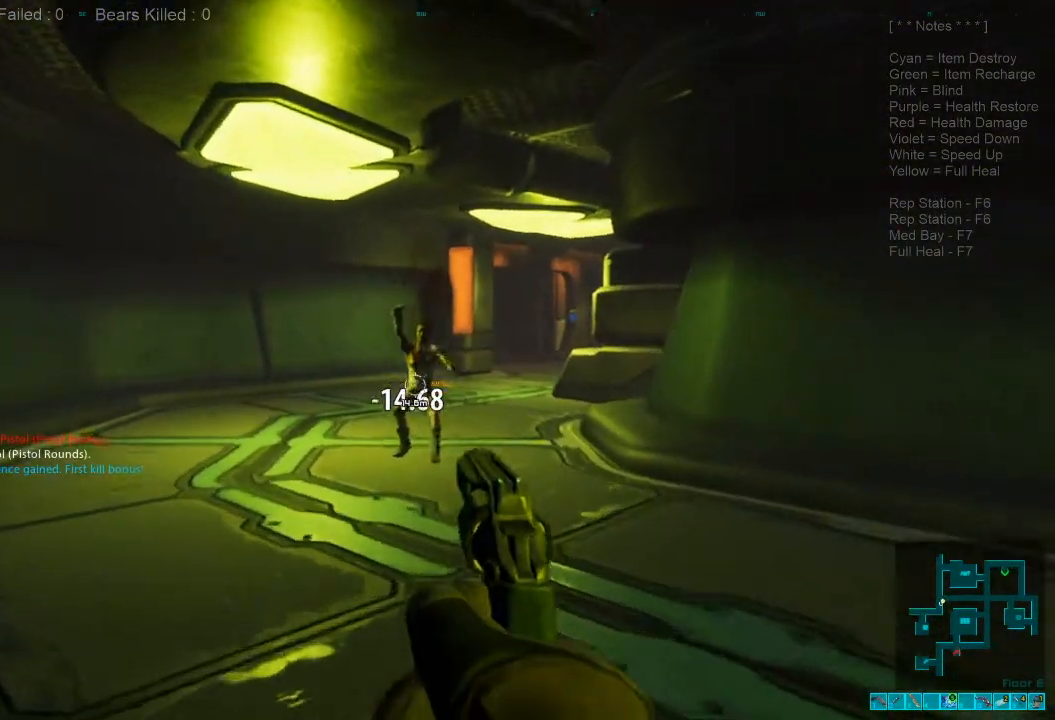
{"keys": ["shift", "w"], "mouse": [], "events": []}
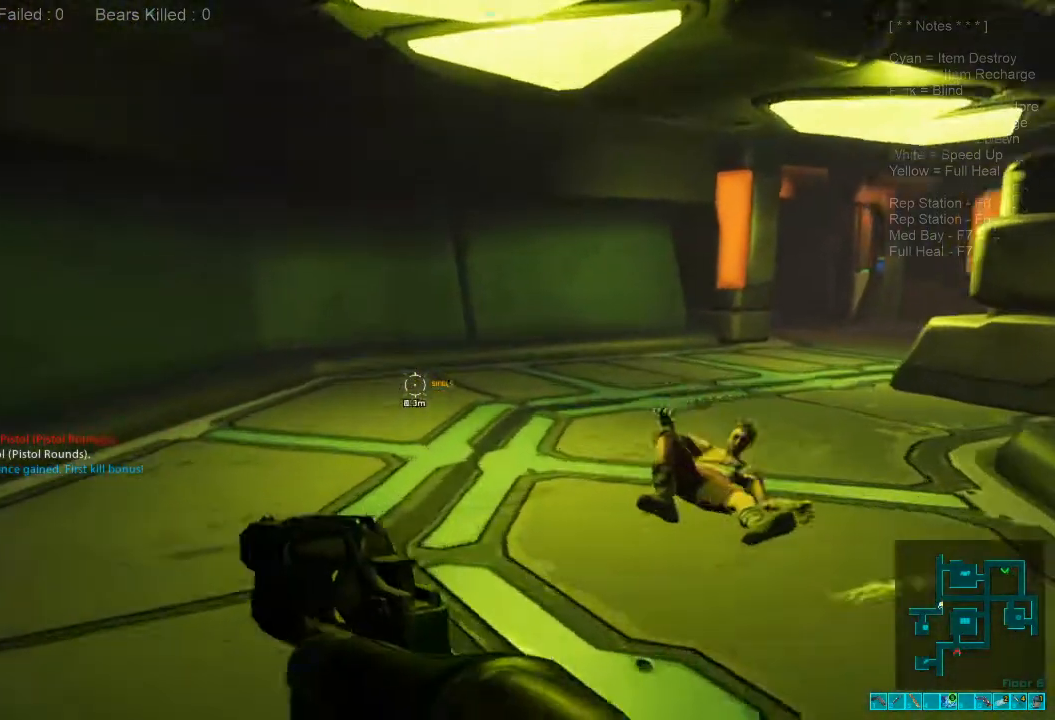
{"keys": ["a", "shift", "w"], "mouse": [], "events": [[466, "a", "down"]]}
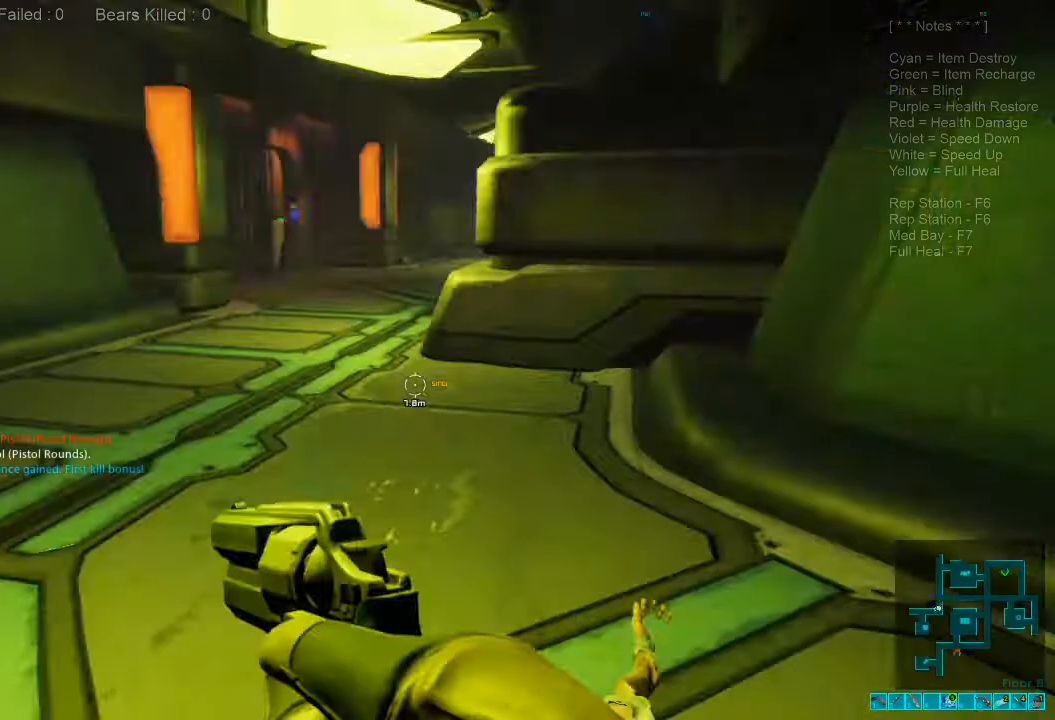
{"keys": ["s", "shift"], "mouse": [], "events": [[33, "w", "up"], [166, "s", "down"], [366, "a", "up"]]}
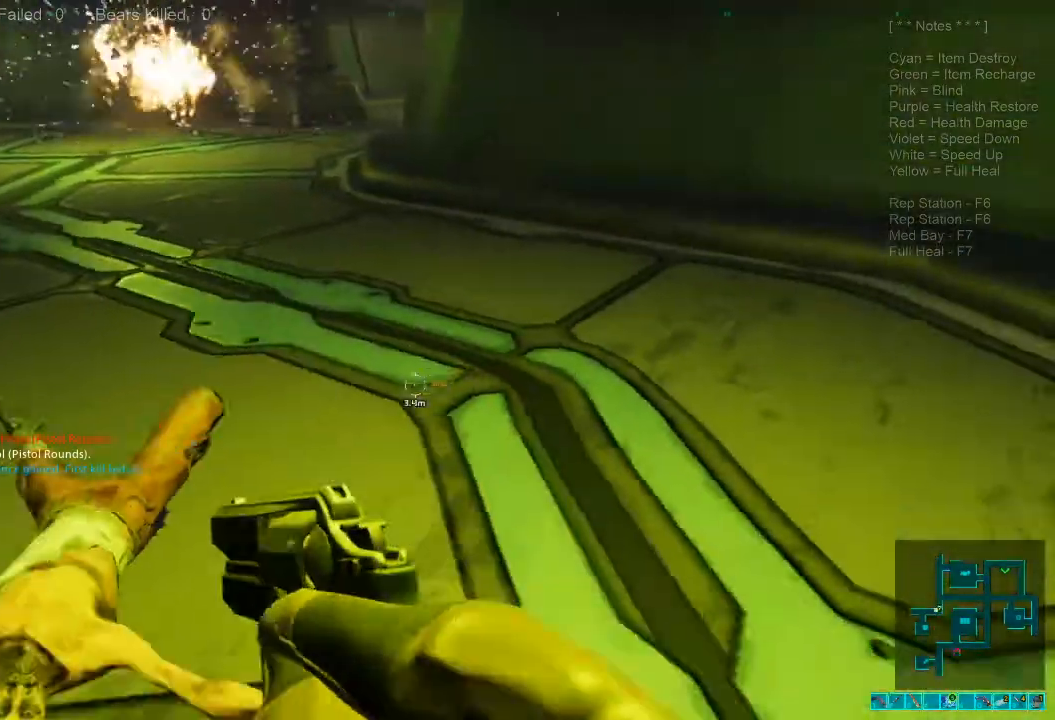
{"keys": ["d", "s"], "mouse": [], "events": [[366, "shift", "up"], [433, "d", "down"]]}
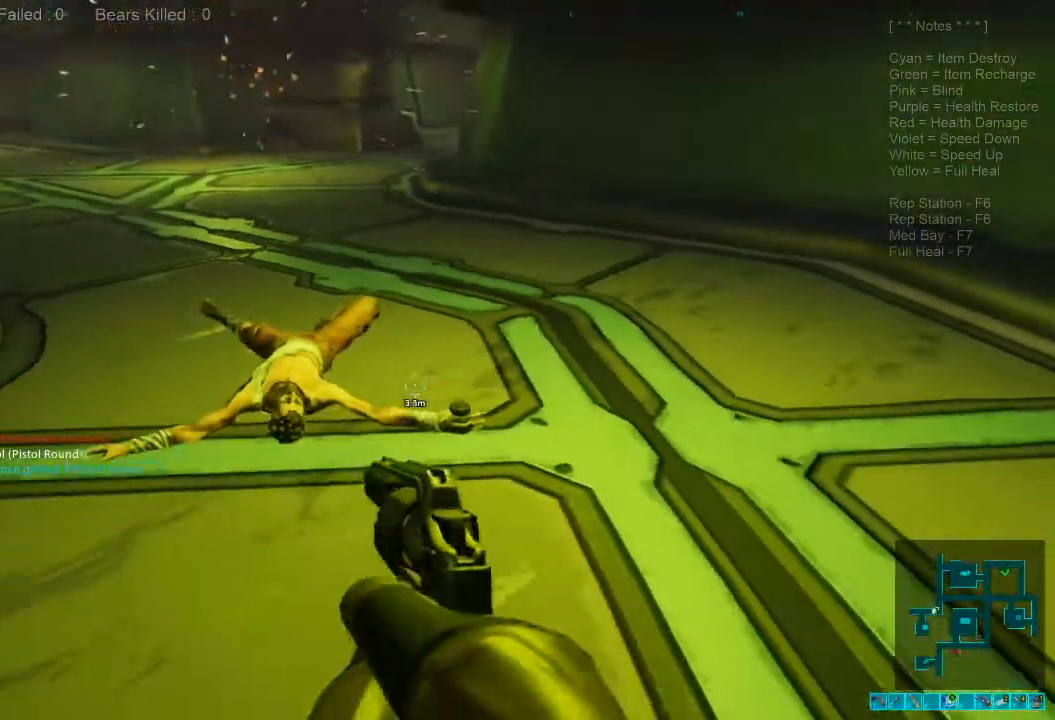
{"keys": ["w"], "mouse": [], "events": [[66, "s", "up"], [233, "w", "down"], [300, "d", "up"]]}
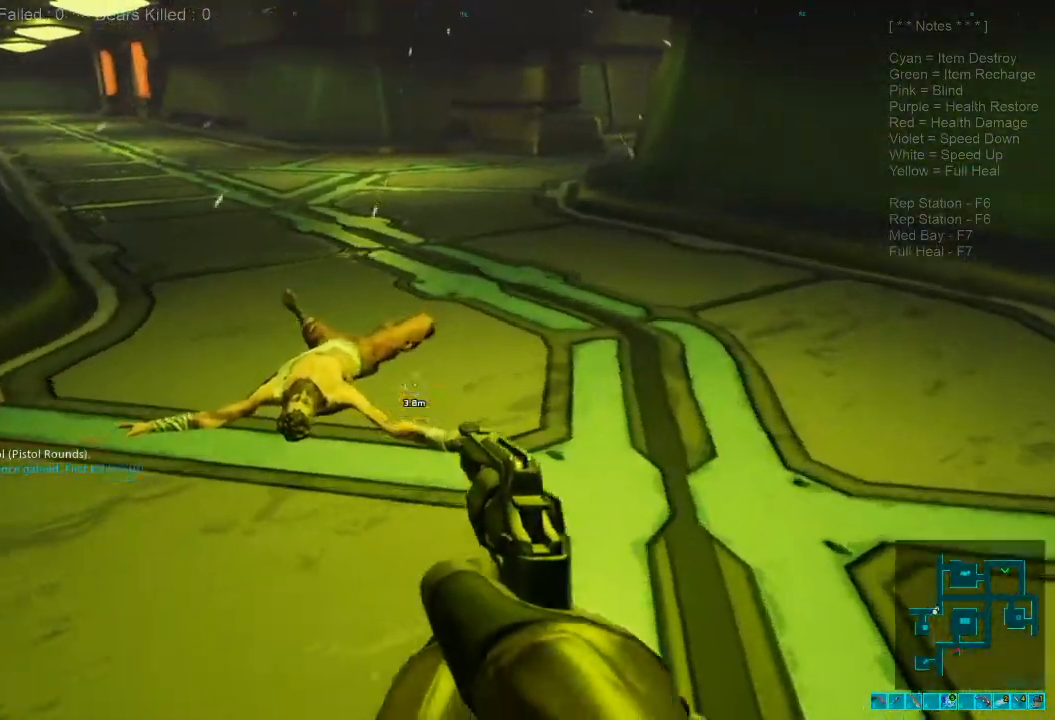
{"keys": ["w"], "mouse": [], "events": [[133, "space", "down"], [166, "d", "down"], [366, "space", "up"], [466, "d", "up"]]}
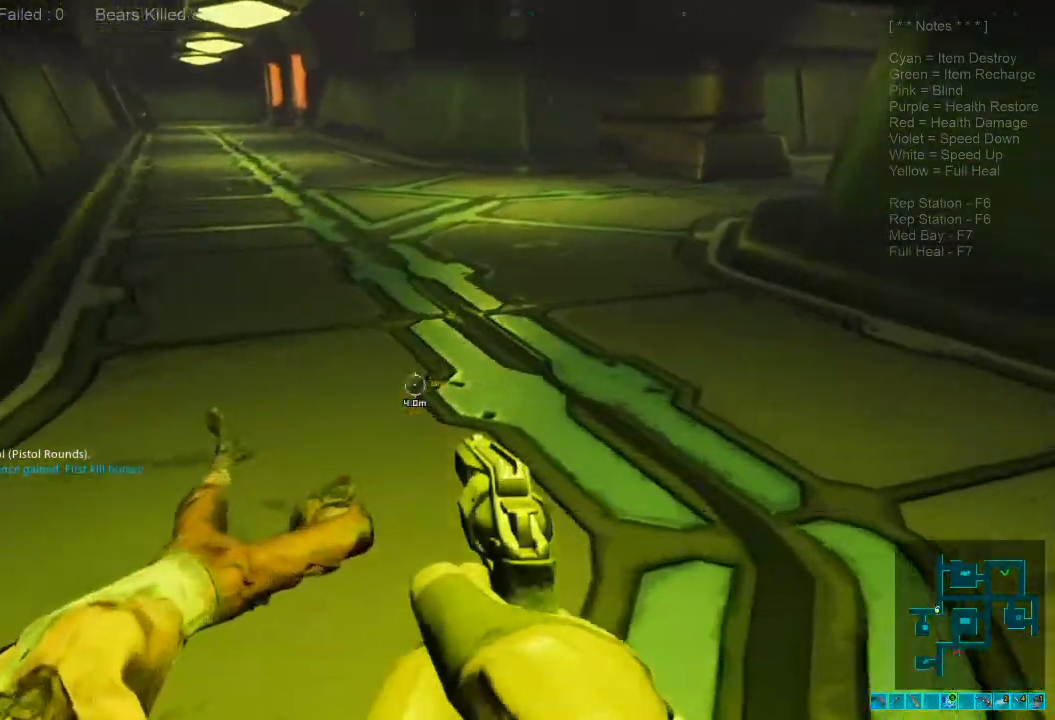
{"keys": ["d"], "mouse": [], "events": [[100, "r", "down"], [133, "w", "up"], [233, "r", "up"], [366, "d", "down"]]}
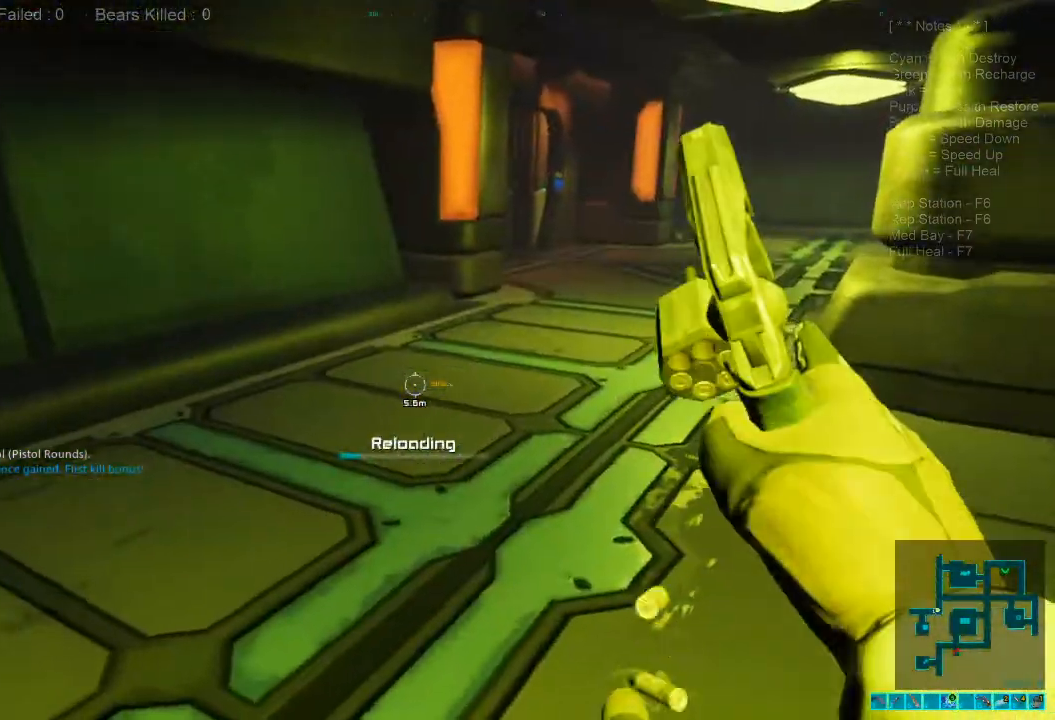
{"keys": ["d"], "mouse": [], "events": [[333, "w", "down"], [433, "w", "up"]]}
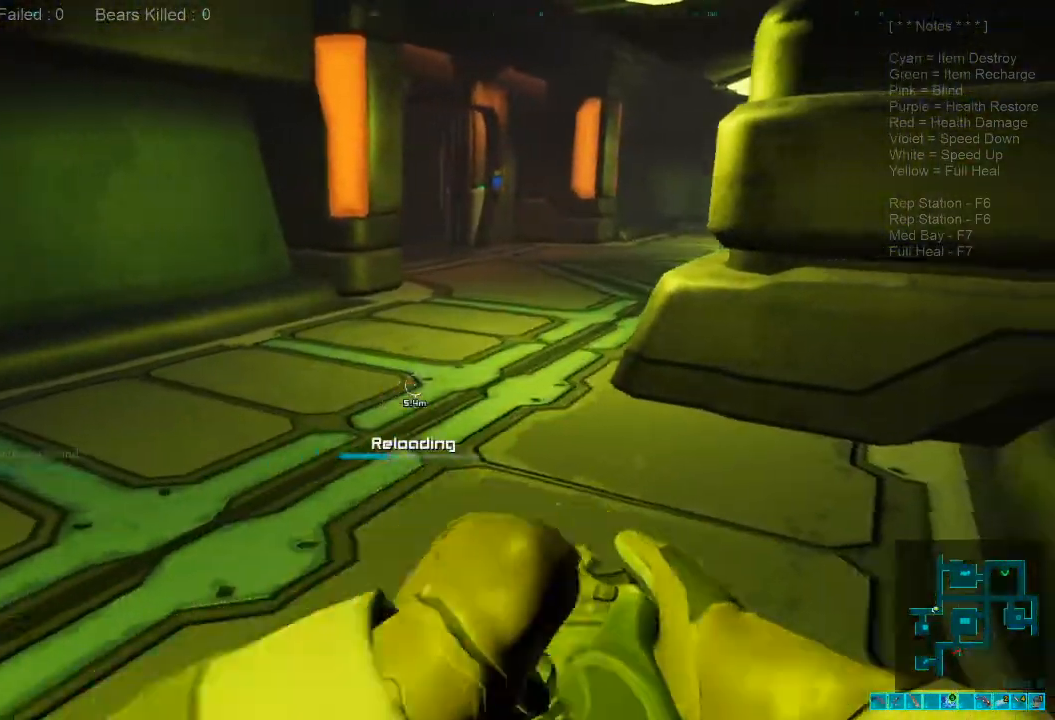
{"keys": ["d"], "mouse": [], "events": []}
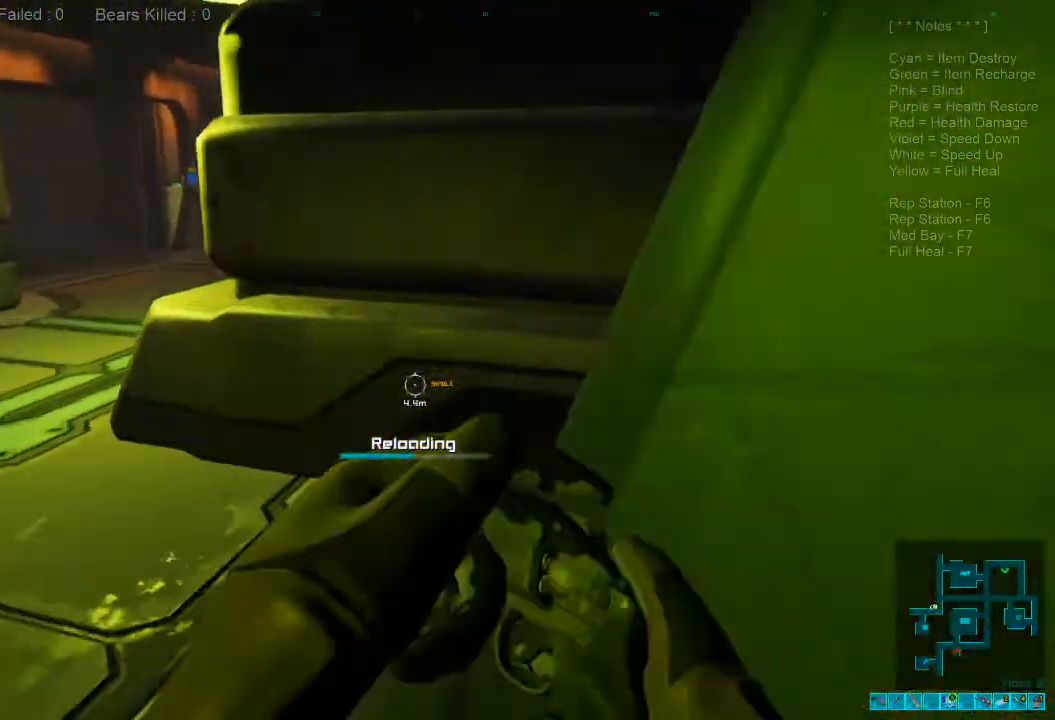
{"keys": [], "mouse": [], "events": [[100, "w", "down"], [466, "w", "up"], [500, "d", "up"]]}
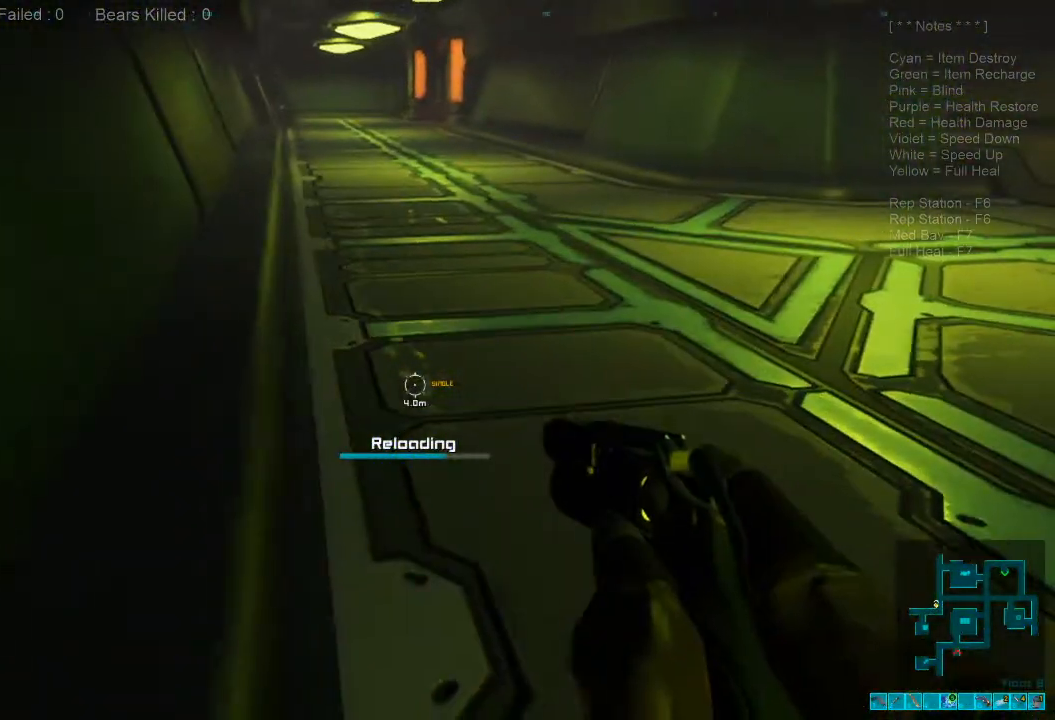
{"keys": ["d", "w"], "mouse": [], "events": [[266, "d", "down"], [433, "w", "down"]]}
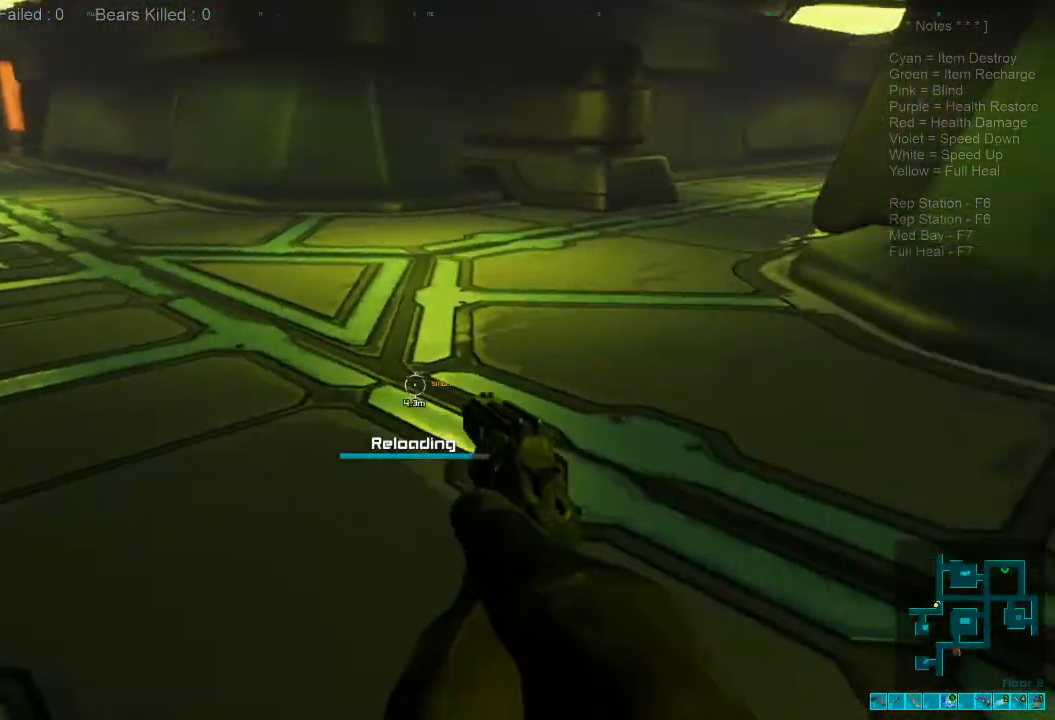
{"keys": ["w"], "mouse": [], "events": [[100, "caps_lock", "down"], [100, "d", "up"], [233, "caps_lock", "up"]]}
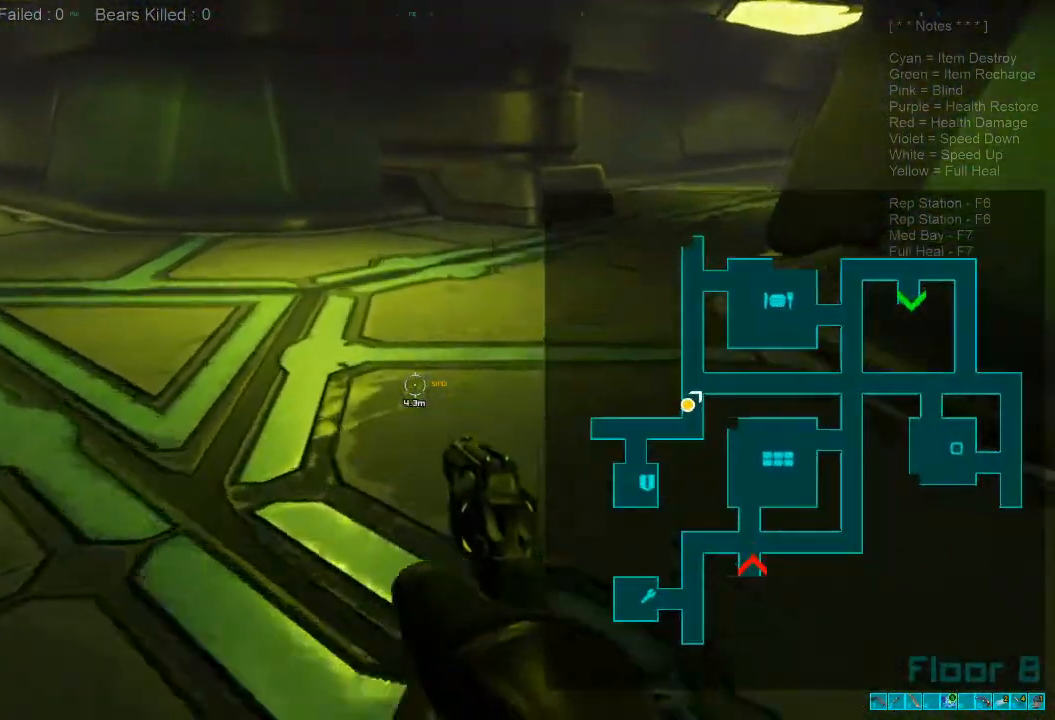
{"keys": ["w"], "mouse": [], "events": []}